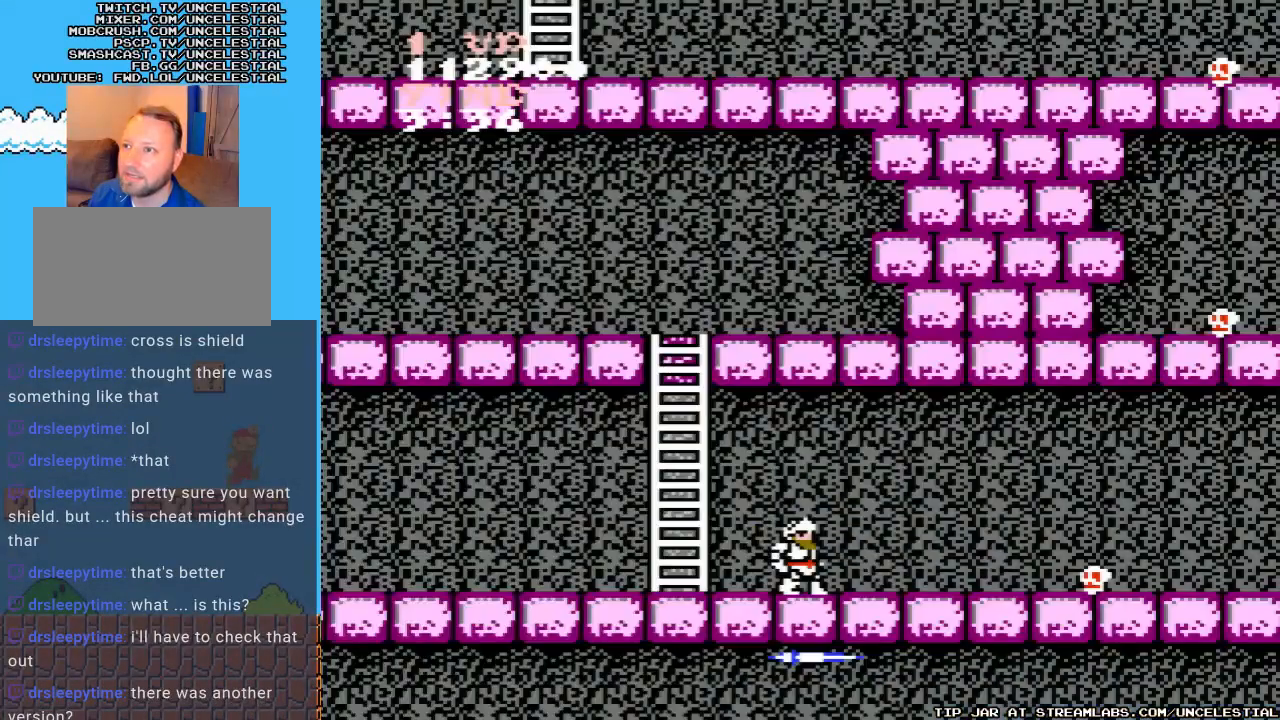
Gameplay with a controller (Nintendo layout); each line is a JSON object with the inputs held at the frame after it. "events" lists button and stick changes between this image and that frame as [ms after this image, input, new state], when the widget could be followed in between. Not read: L3 R3.
{"buttons": ["DPAD_RIGHT"], "events": [[467, "DPAD_RIGHT", "down"]]}
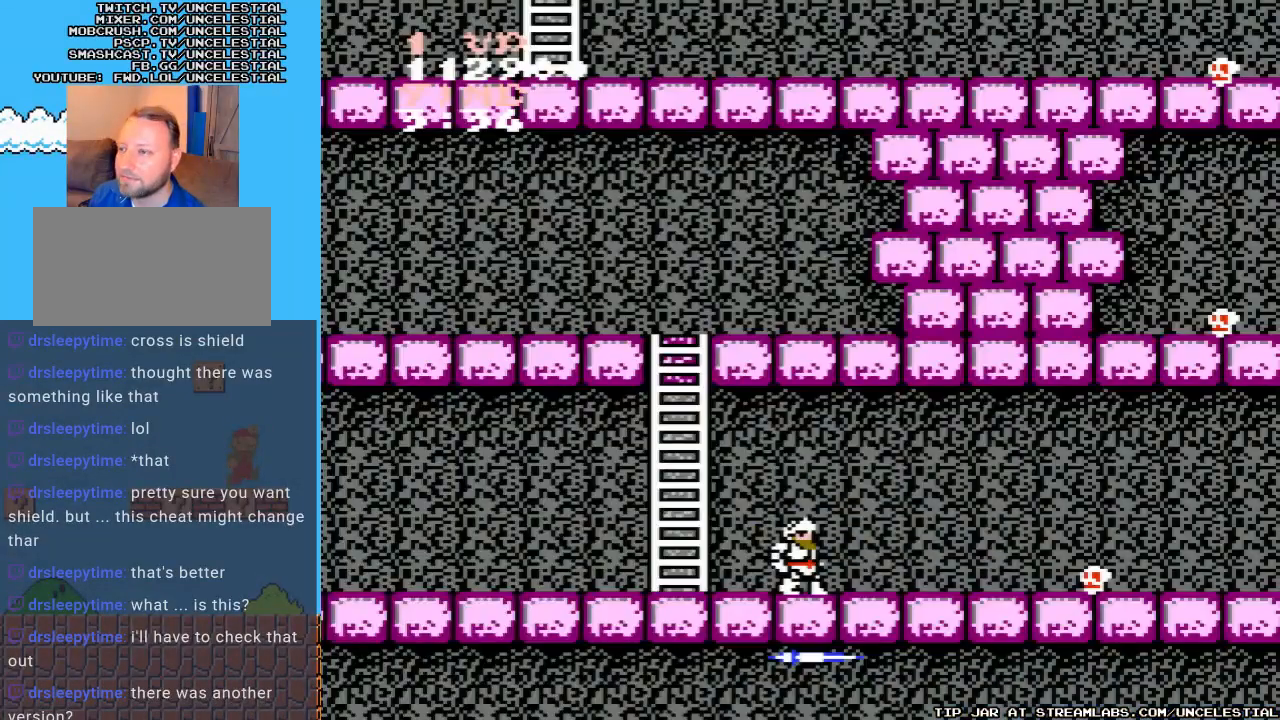
{"buttons": ["DPAD_RIGHT"], "events": [[233, "START", "down"], [400, "START", "up"]]}
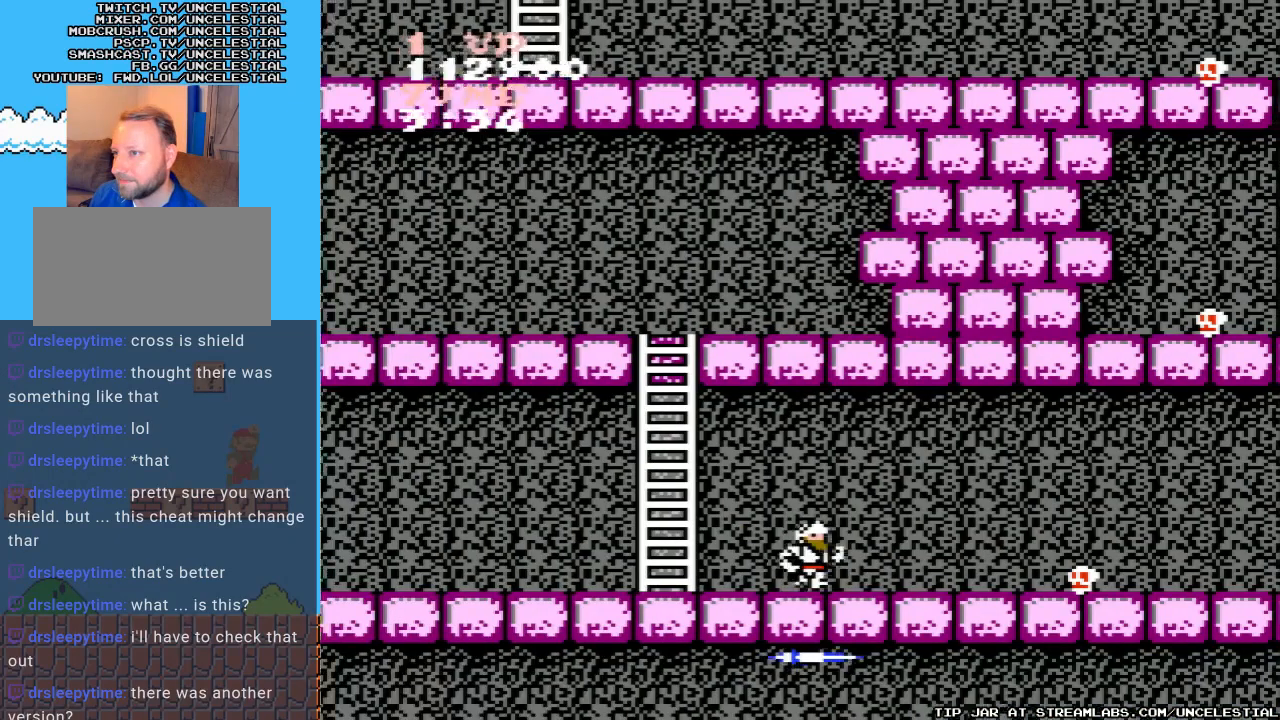
{"buttons": ["B", "DPAD_RIGHT"], "events": [[67, "B", "down"], [200, "B", "up"], [267, "B", "down"], [367, "B", "up"], [467, "B", "down"], [467, "DPAD_RIGHT", "up"], [500, "DPAD_RIGHT", "down"]]}
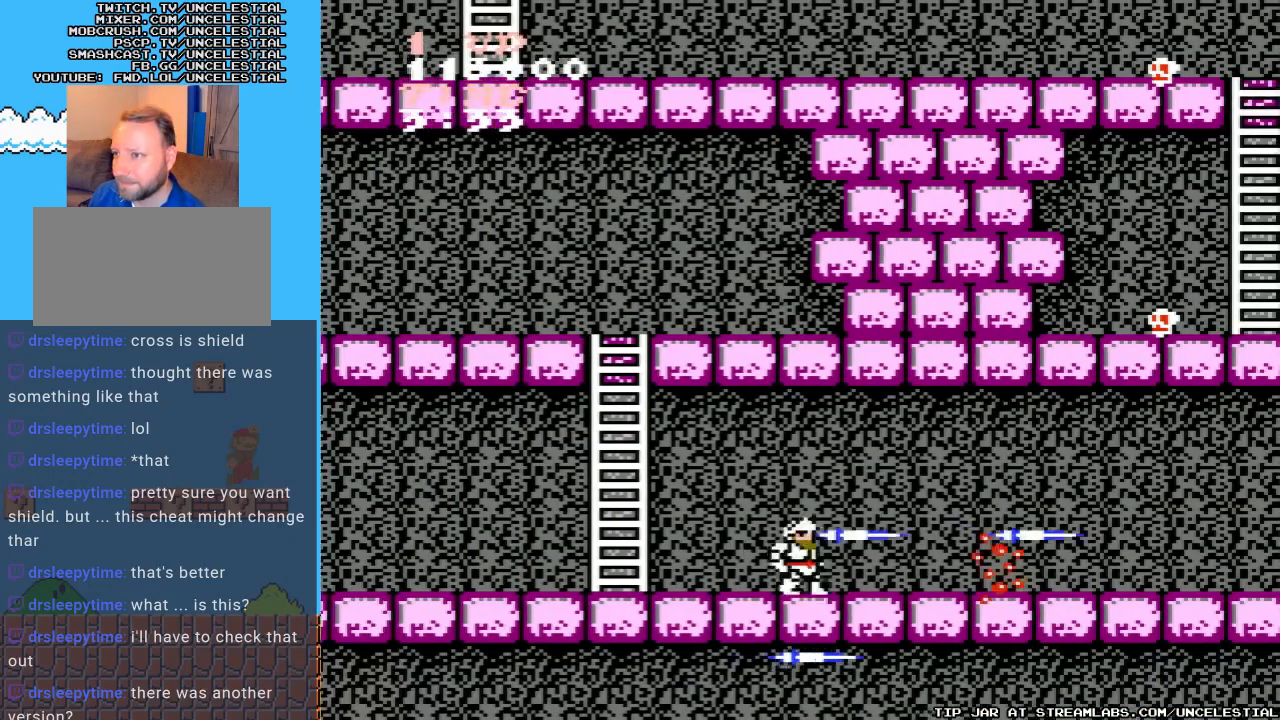
{"buttons": ["DPAD_RIGHT"], "events": [[67, "B", "up"]]}
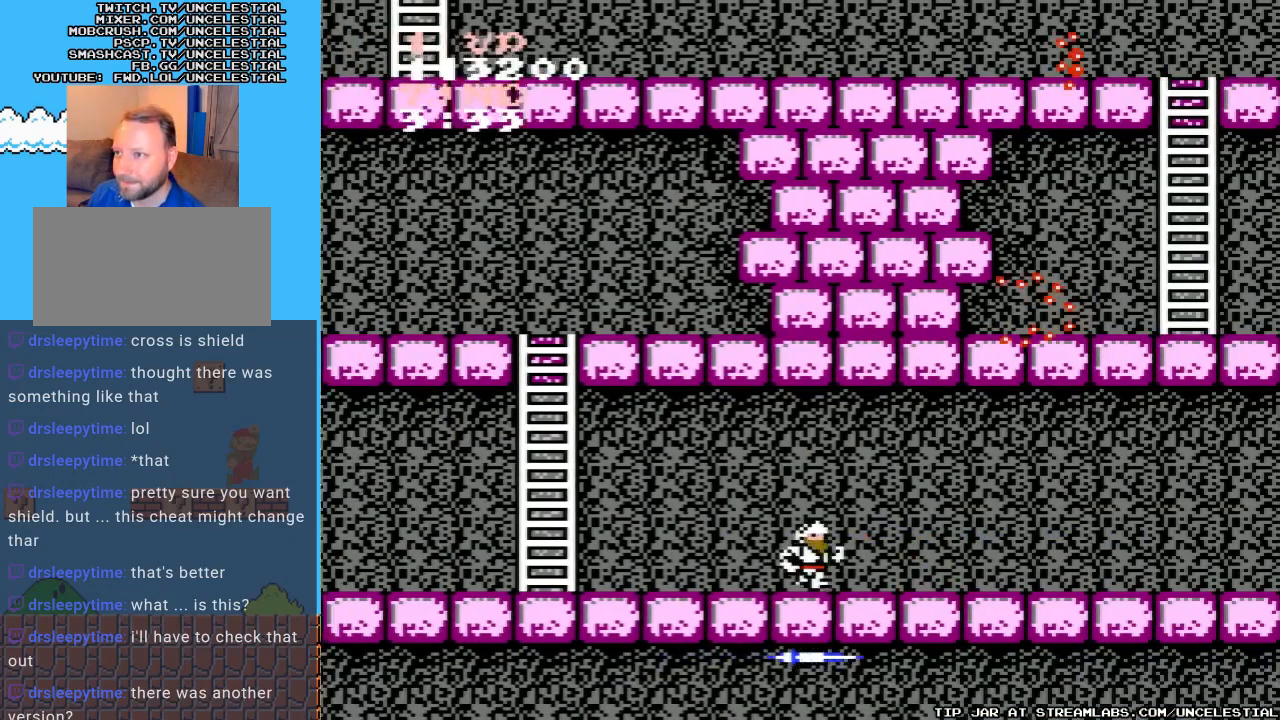
{"buttons": ["DPAD_RIGHT"], "events": []}
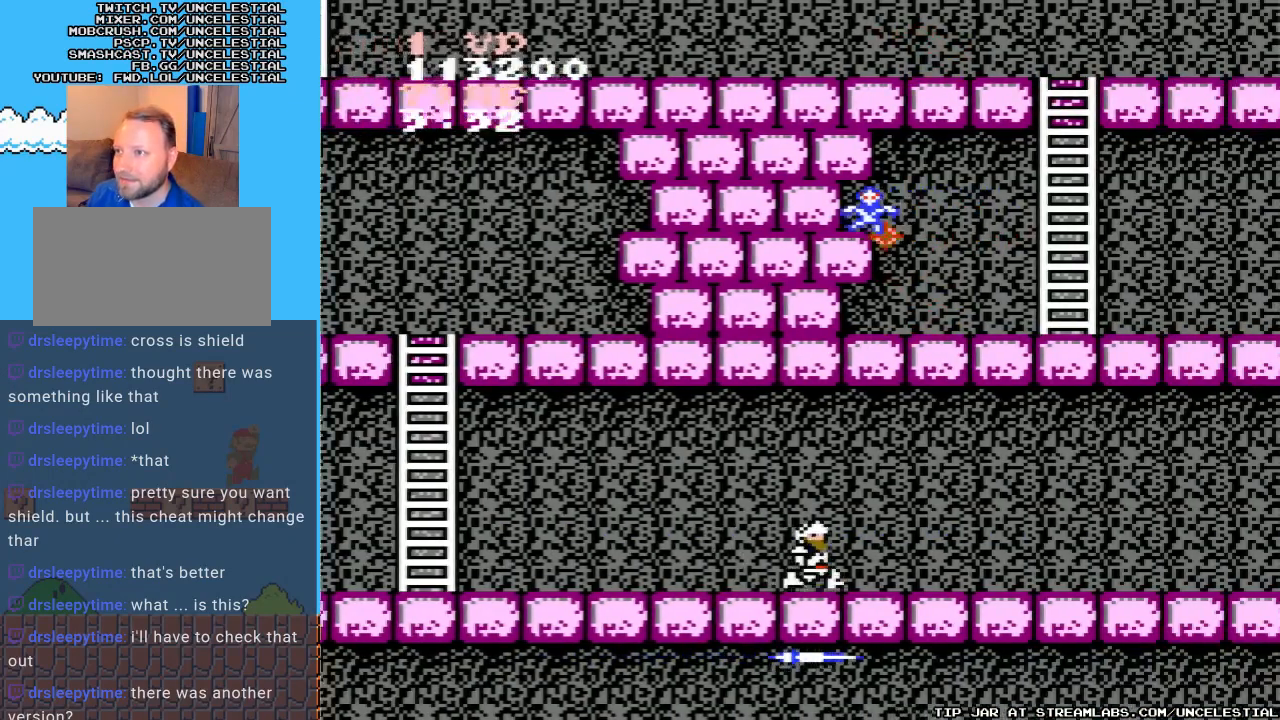
{"buttons": ["DPAD_RIGHT"], "events": [[100, "B", "down"], [133, "B", "up"]]}
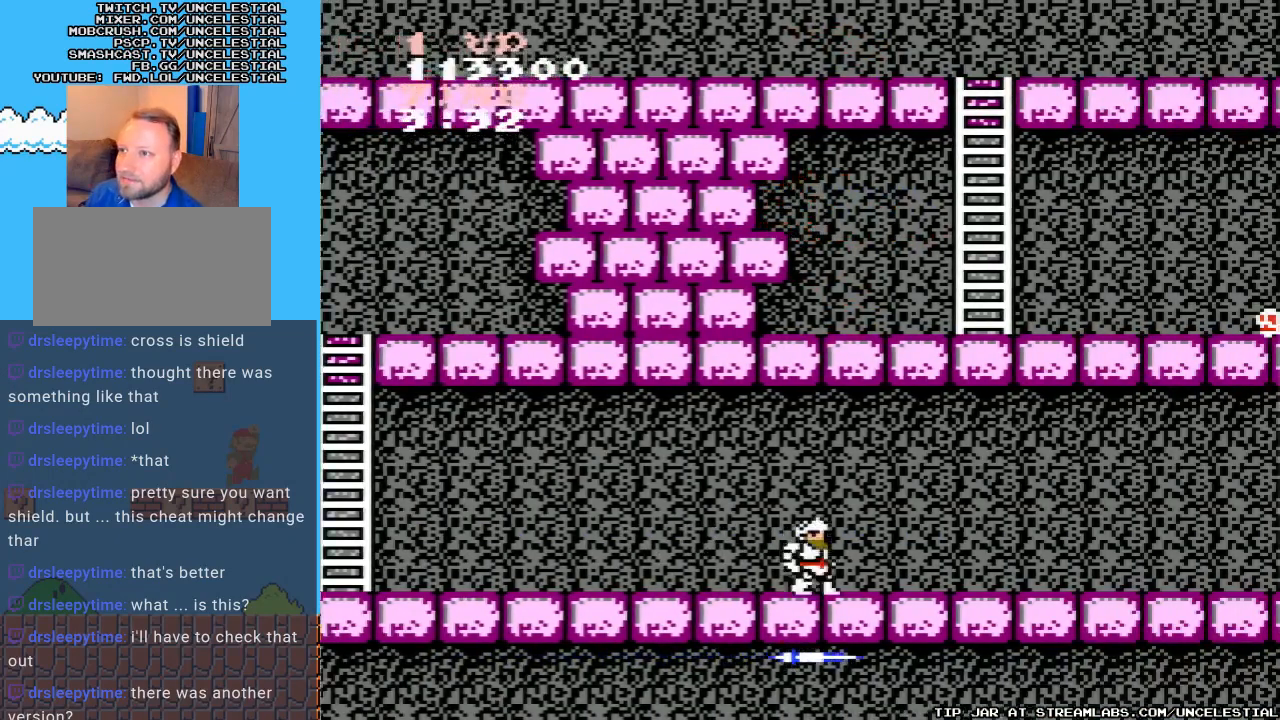
{"buttons": ["B", "DPAD_RIGHT"], "events": [[167, "B", "down"], [300, "B", "up"], [400, "B", "down"]]}
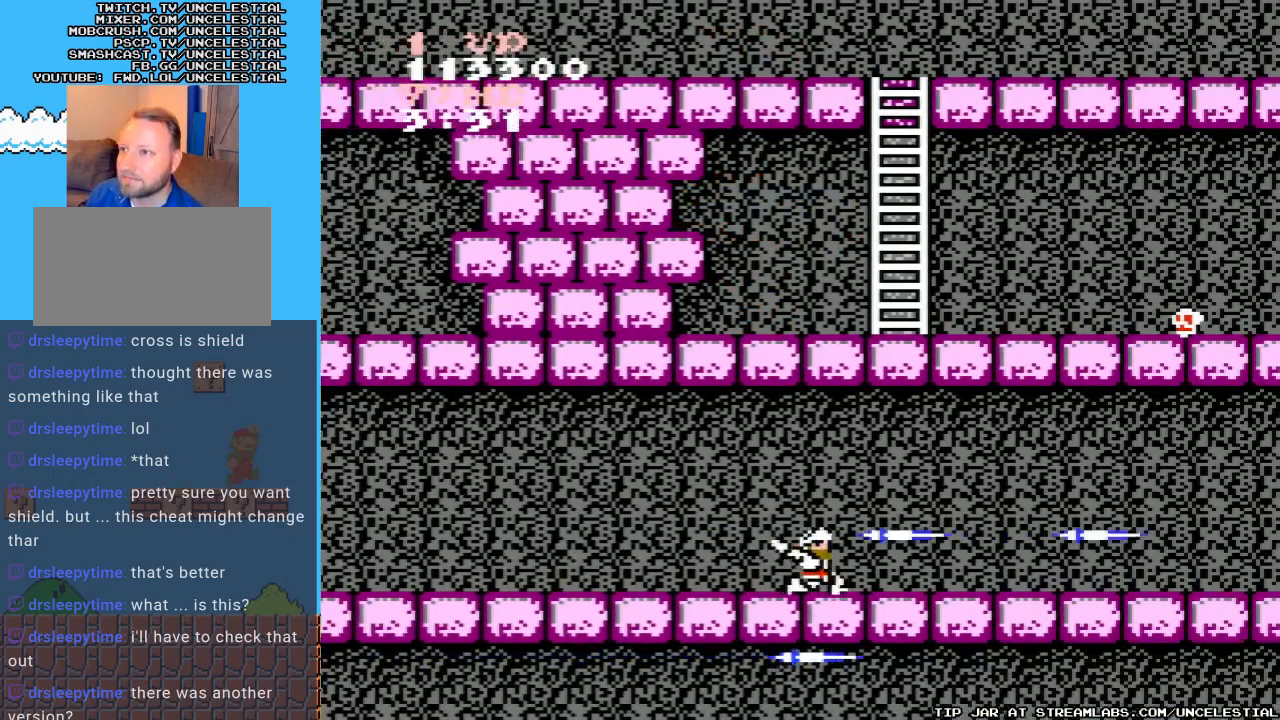
{"buttons": ["DPAD_RIGHT"], "events": [[33, "B", "up"]]}
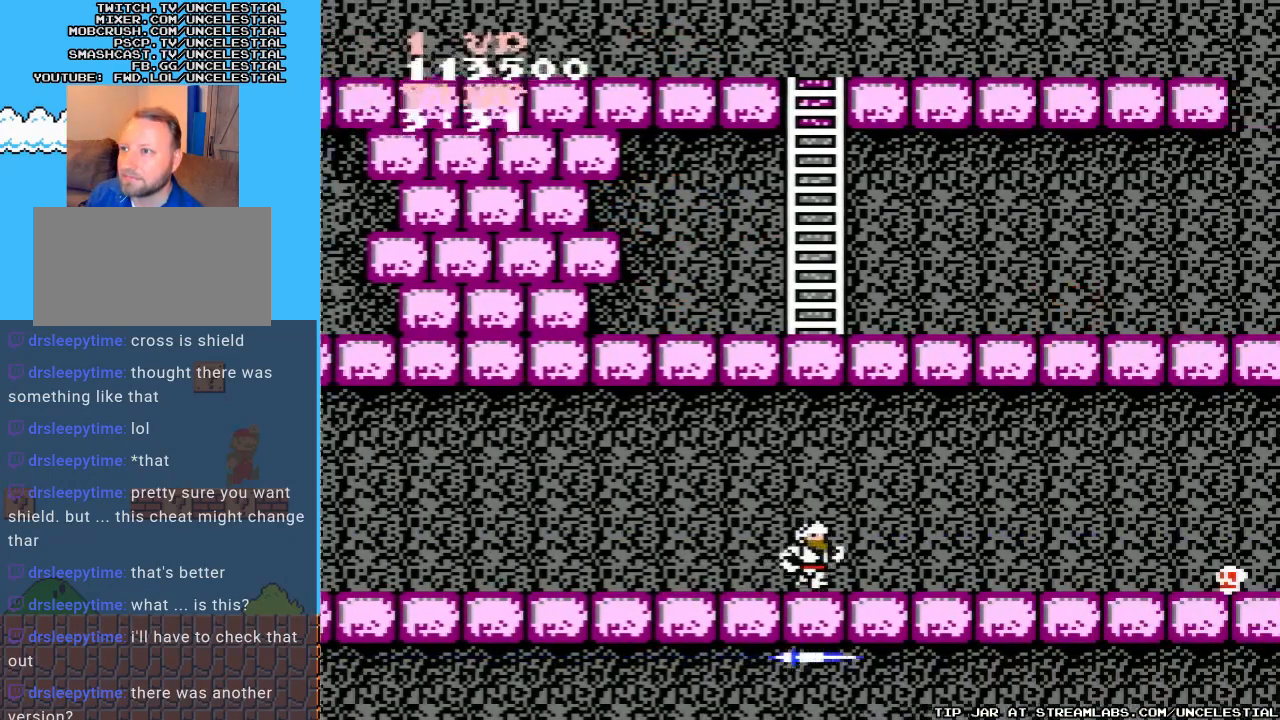
{"buttons": ["DPAD_RIGHT"], "events": [[200, "B", "down"], [333, "B", "up"]]}
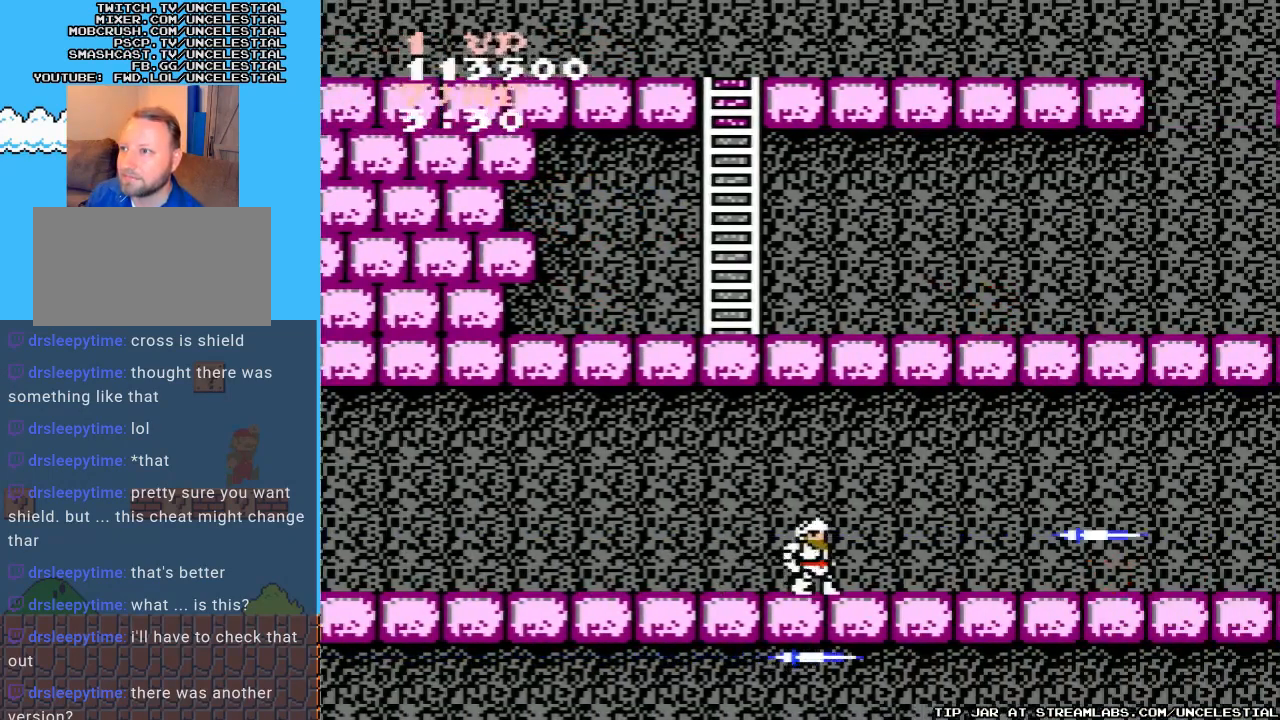
{"buttons": ["DPAD_RIGHT"], "events": [[300, "B", "down"], [433, "B", "up"]]}
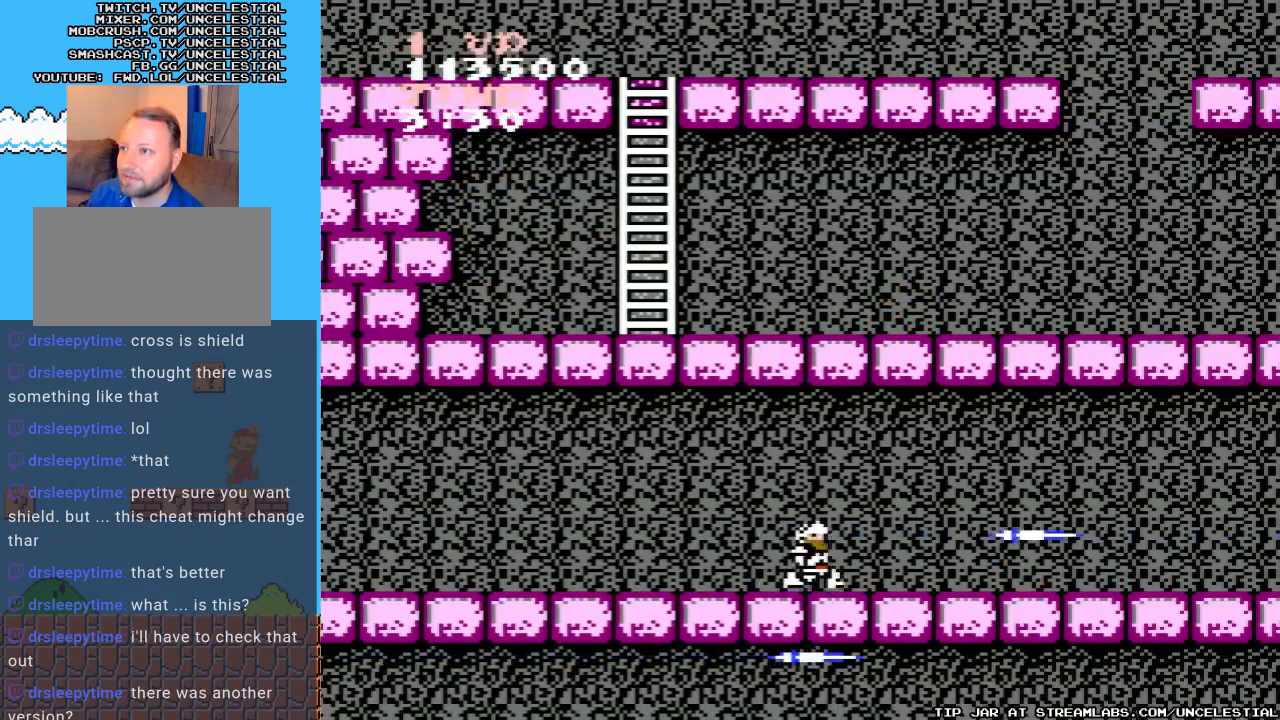
{"buttons": ["DPAD_RIGHT"], "events": []}
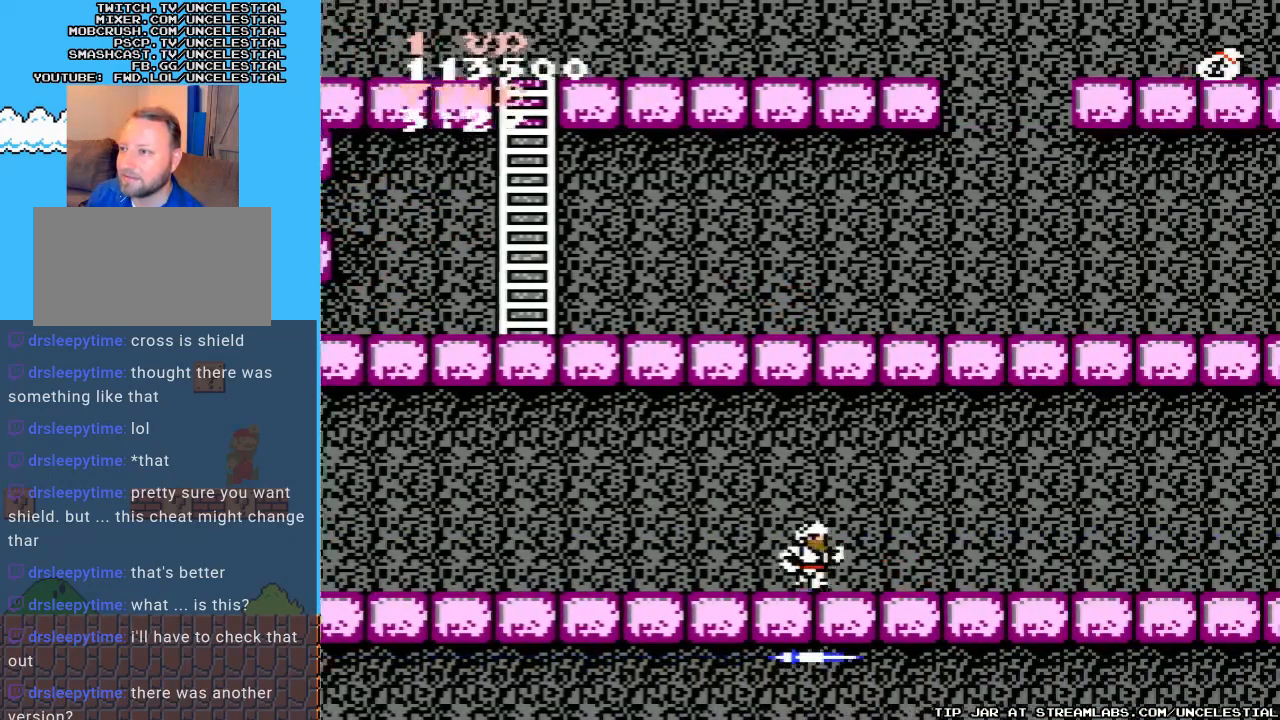
{"buttons": ["DPAD_RIGHT"], "events": [[333, "B", "down"], [467, "B", "up"]]}
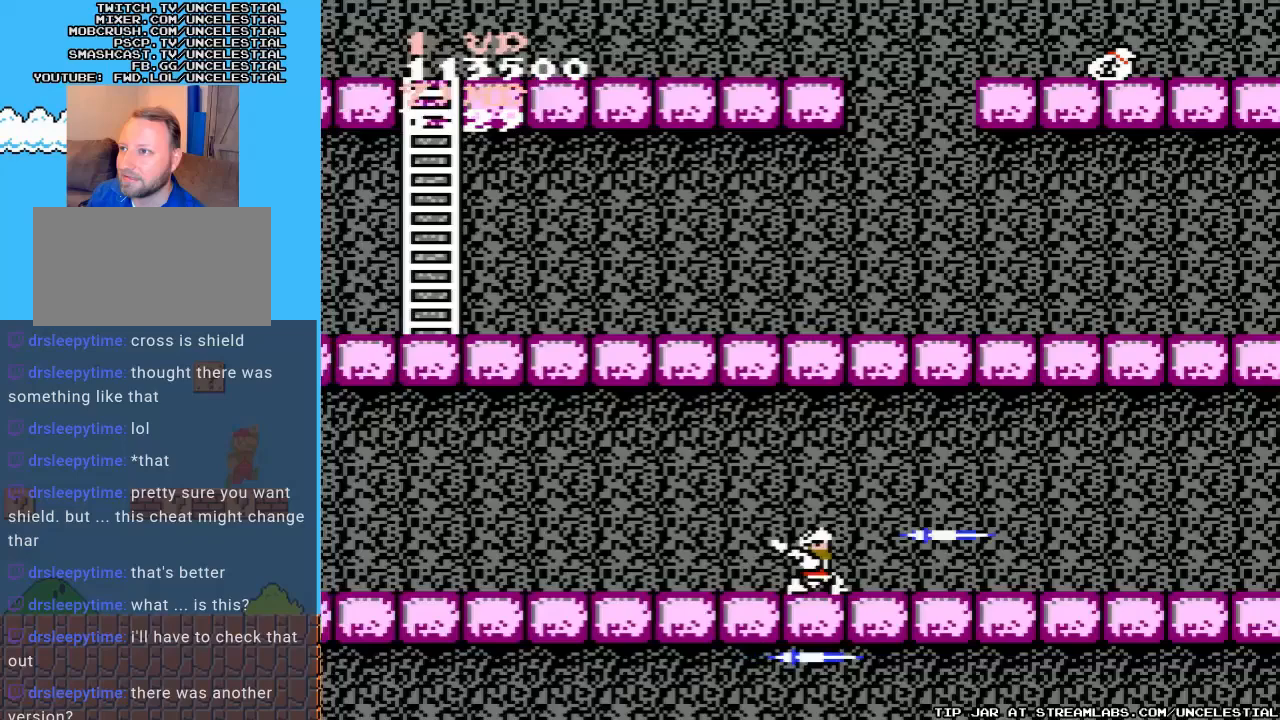
{"buttons": ["DPAD_RIGHT"], "events": []}
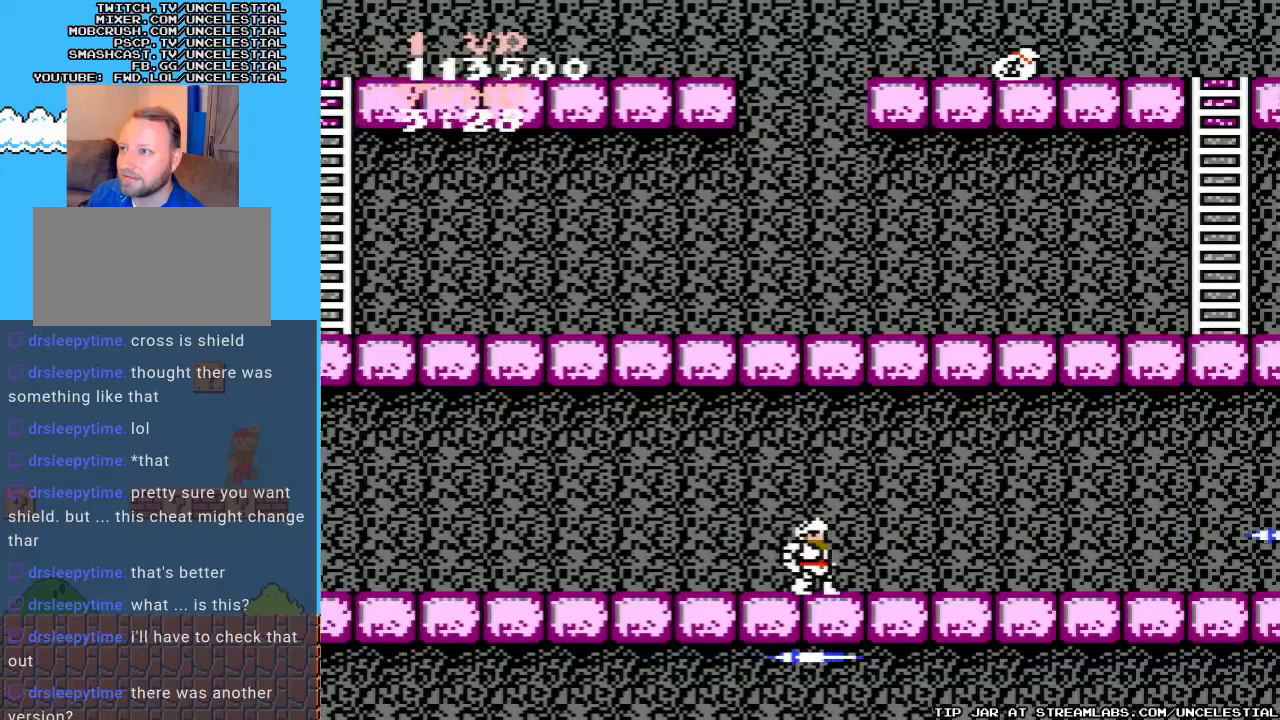
{"buttons": ["DPAD_RIGHT"], "events": []}
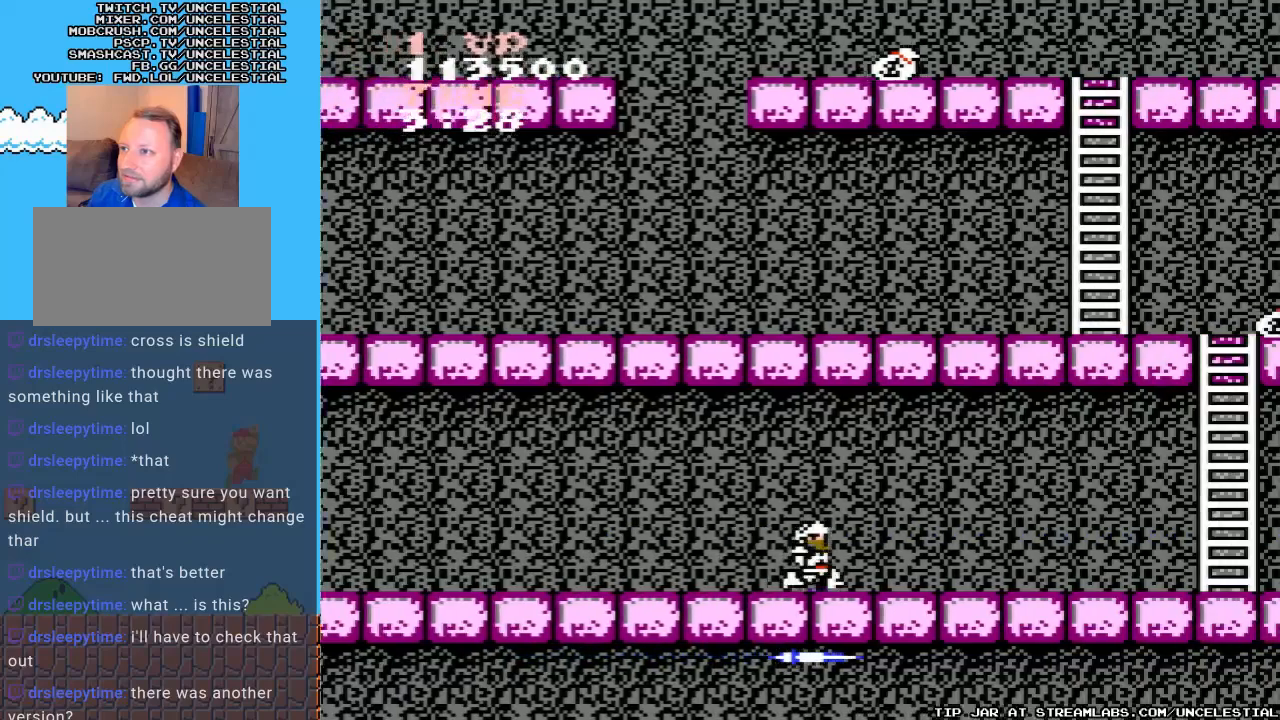
{"buttons": ["DPAD_RIGHT"], "events": [[267, "B", "down"], [400, "B", "up"]]}
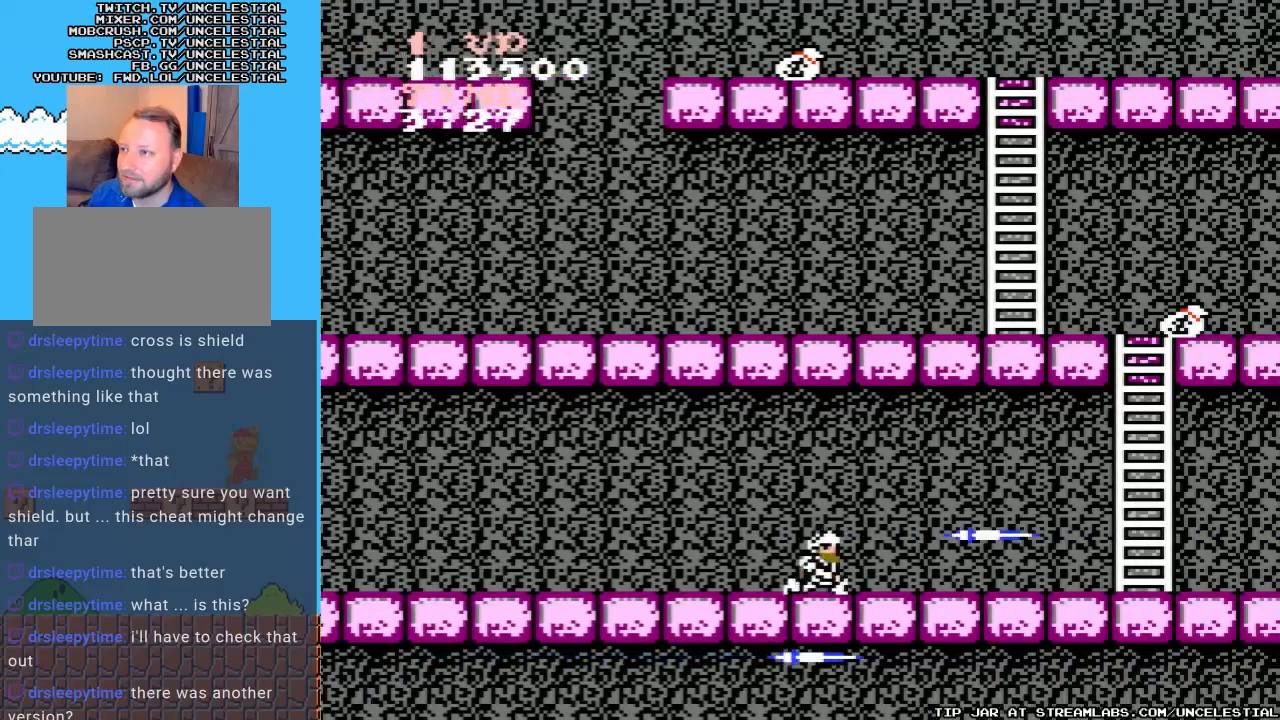
{"buttons": ["DPAD_RIGHT"], "events": []}
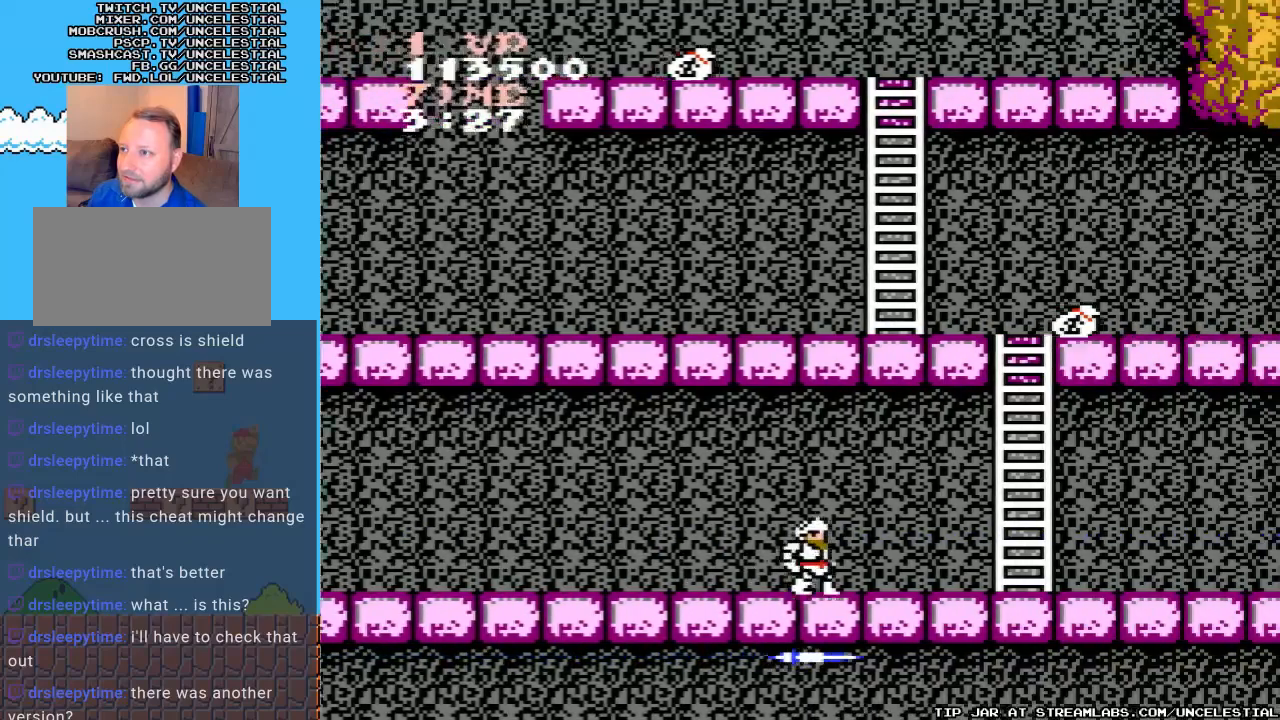
{"buttons": ["DPAD_RIGHT"], "events": []}
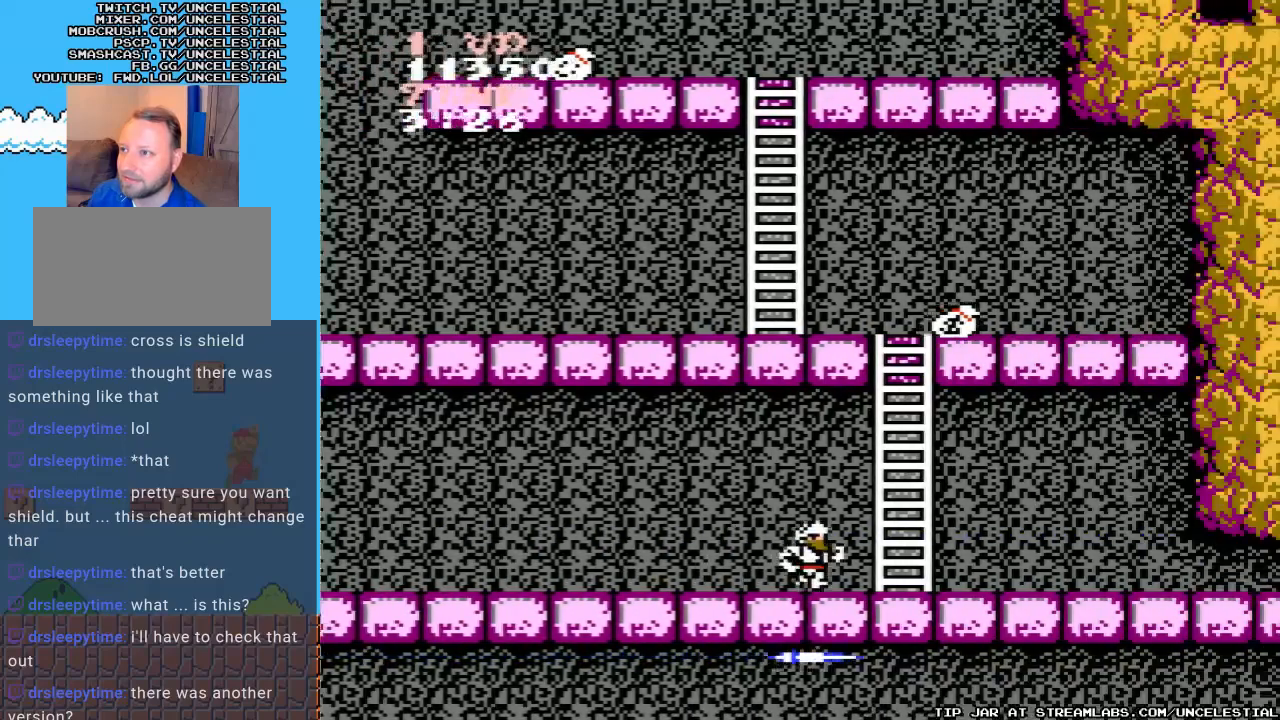
{"buttons": ["DPAD_UP"], "events": [[167, "B", "down"], [300, "B", "up"], [500, "DPAD_RIGHT", "up"], [500, "DPAD_UP", "down"]]}
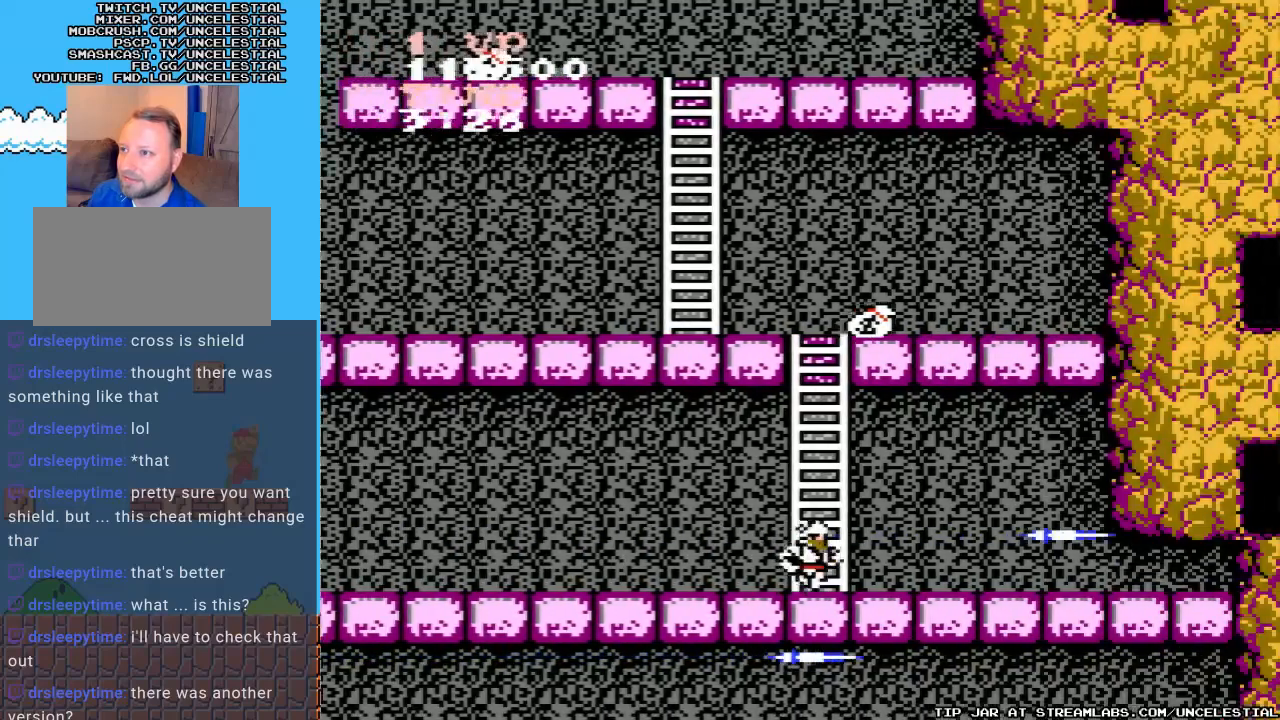
{"buttons": ["DPAD_UP"], "events": []}
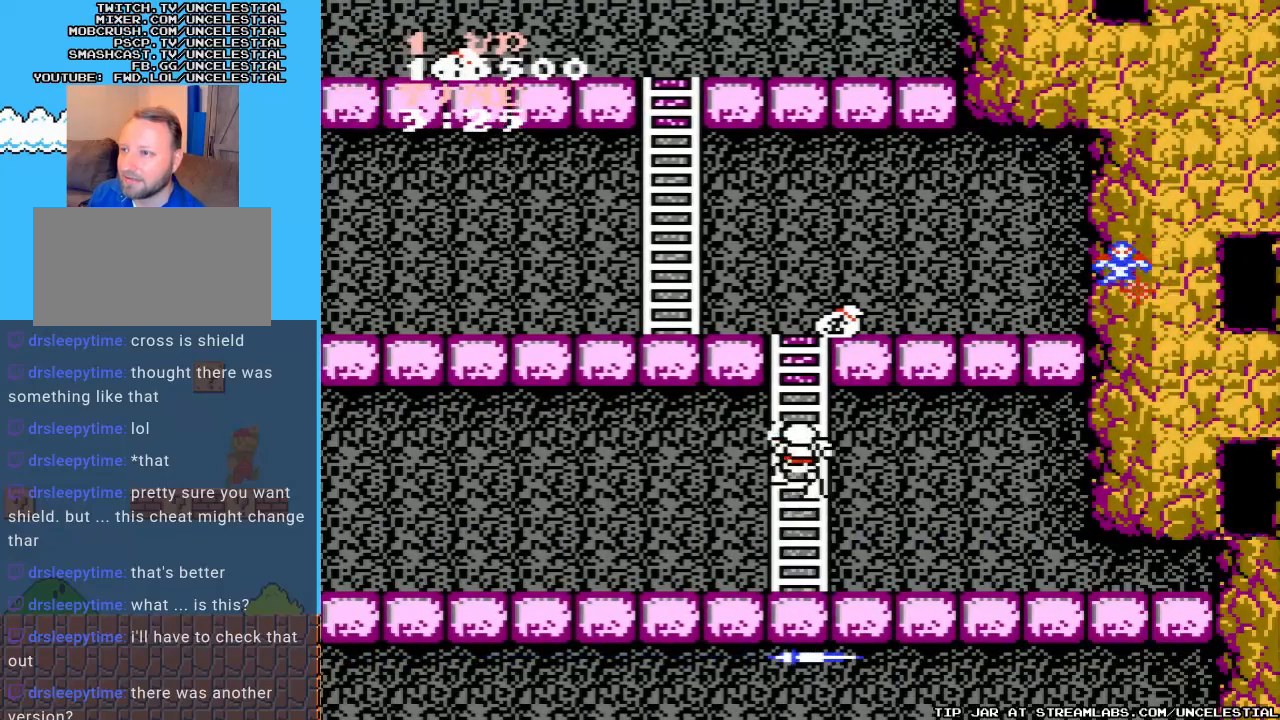
{"buttons": ["B", "DPAD_UP"], "events": [[467, "B", "down"]]}
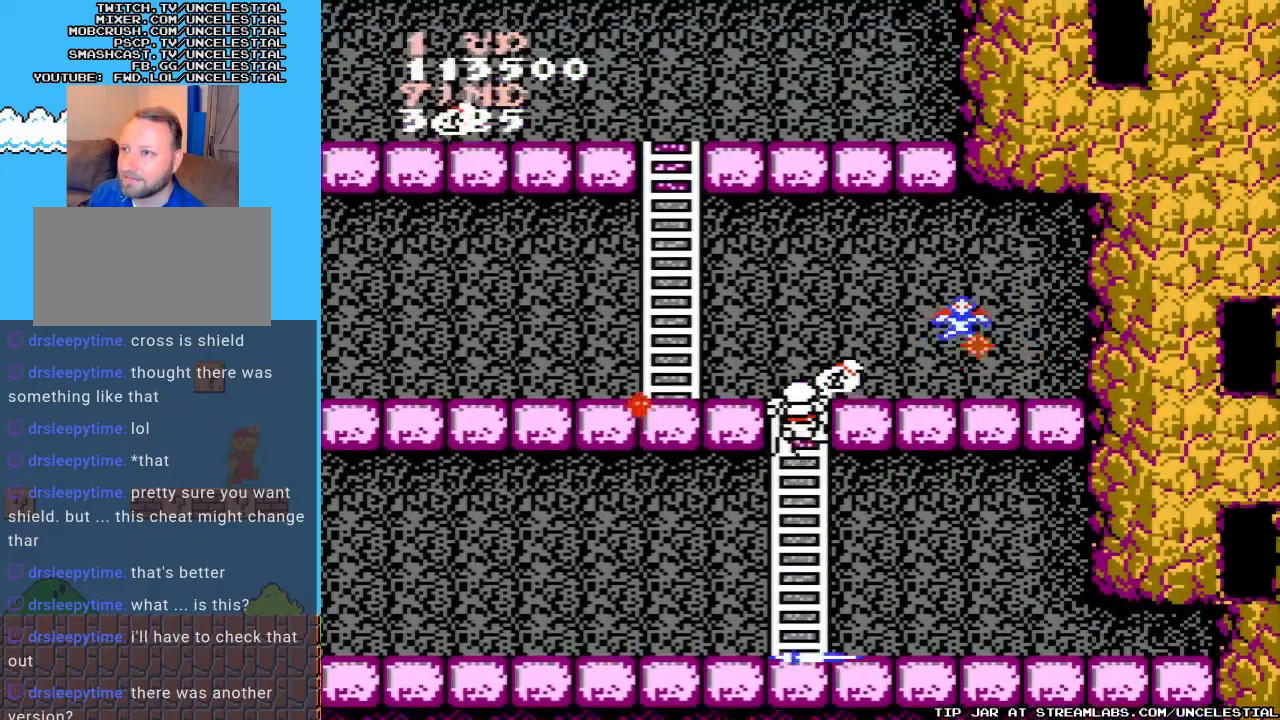
{"buttons": ["B", "DPAD_UP"], "events": [[67, "B", "up"], [467, "B", "down"]]}
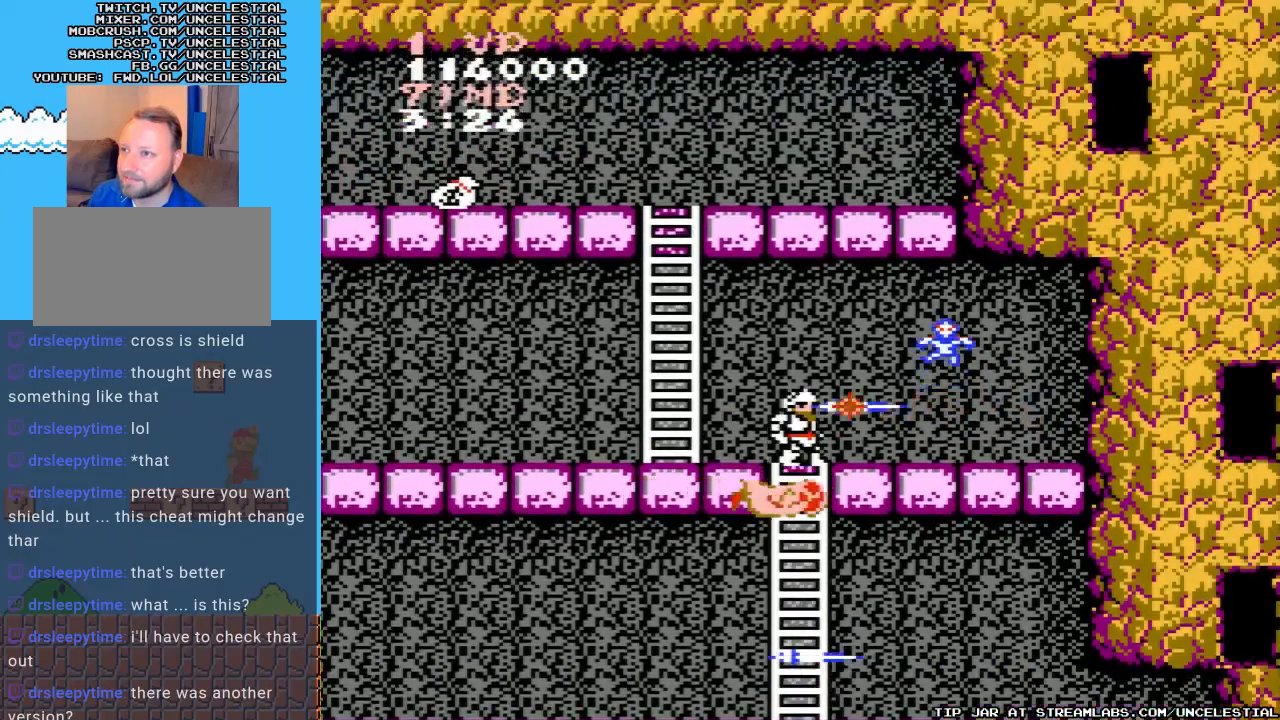
{"buttons": [], "events": [[67, "B", "up"], [133, "B", "down"], [233, "B", "up"], [233, "DPAD_UP", "up"], [333, "B", "down"], [433, "B", "up"]]}
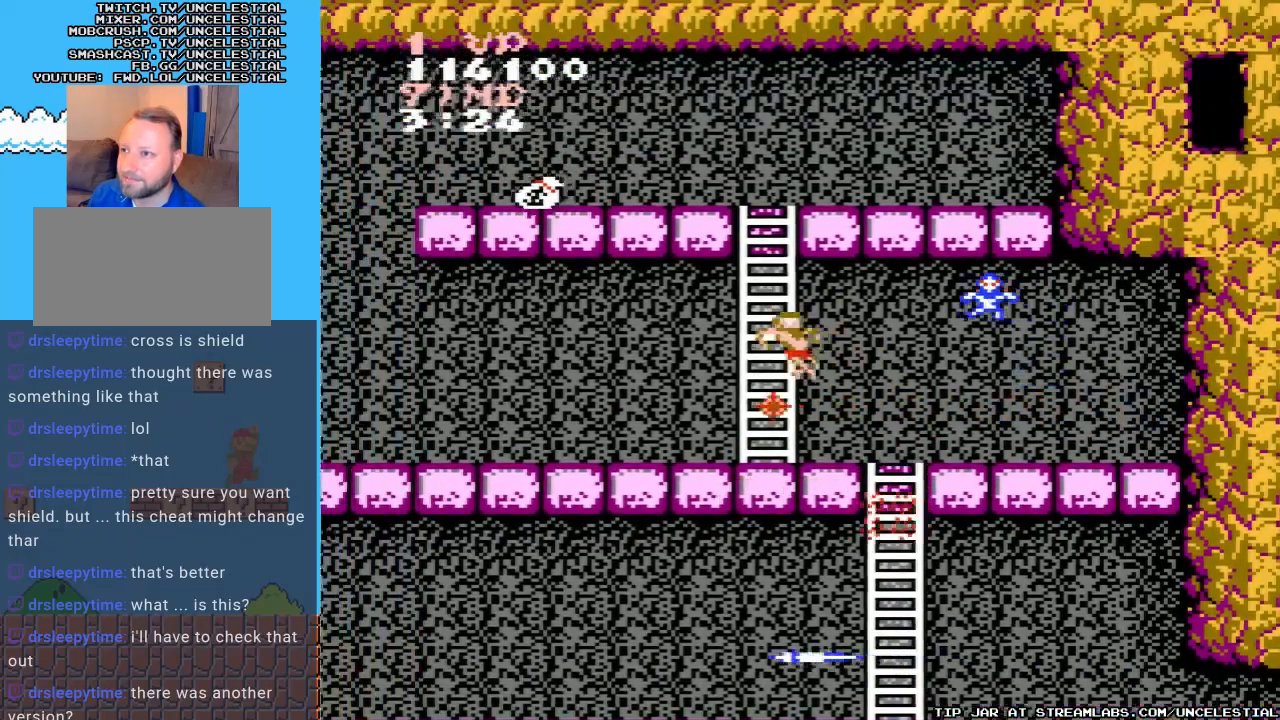
{"buttons": ["B", "DPAD_RIGHT"], "events": [[267, "B", "down"], [333, "DPAD_RIGHT", "down"], [367, "B", "up"], [433, "B", "down"]]}
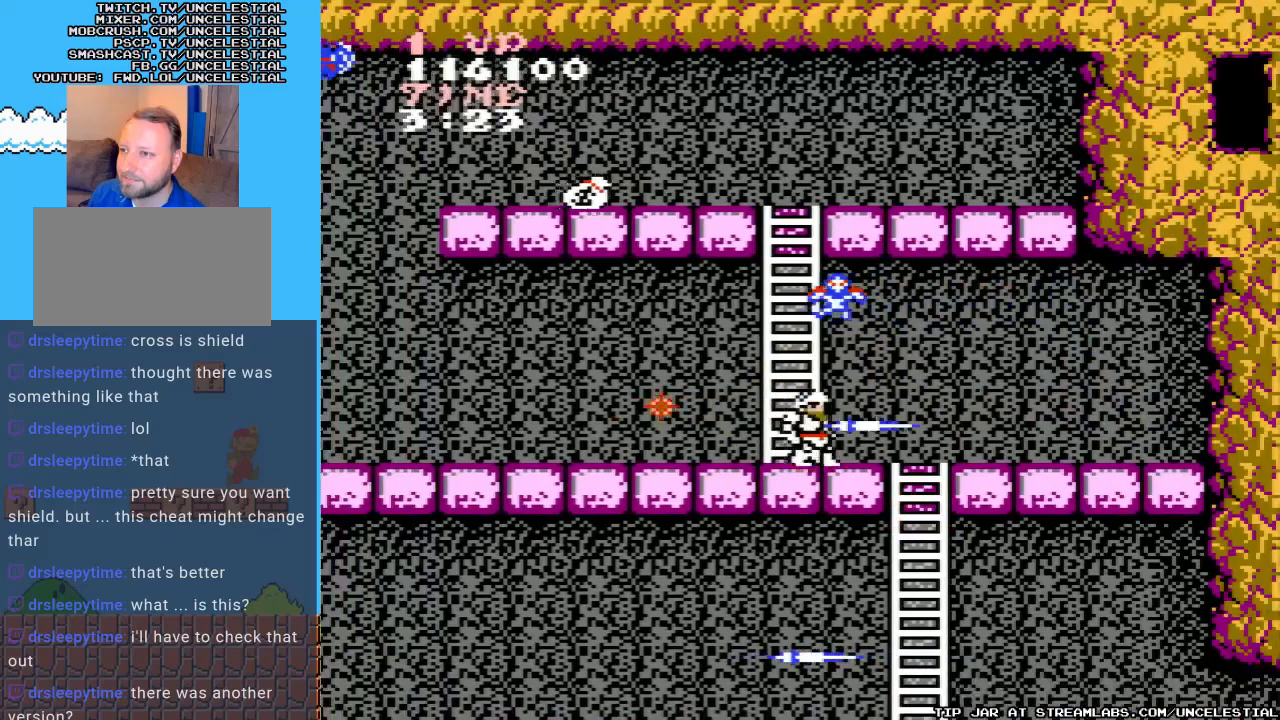
{"buttons": ["DPAD_RIGHT"], "events": [[67, "B", "up"], [133, "B", "down"], [233, "B", "up"]]}
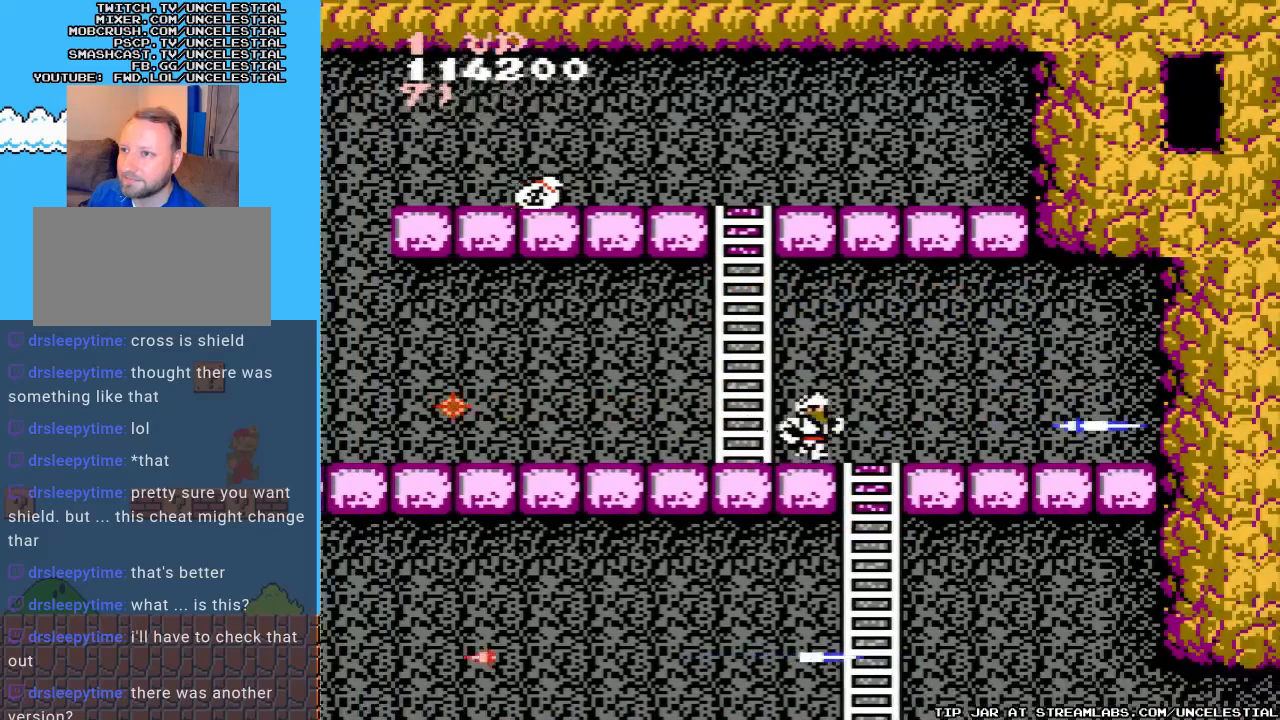
{"buttons": ["DPAD_LEFT"], "events": [[167, "DPAD_RIGHT", "up"], [233, "DPAD_LEFT", "down"], [367, "B", "down"], [467, "B", "up"]]}
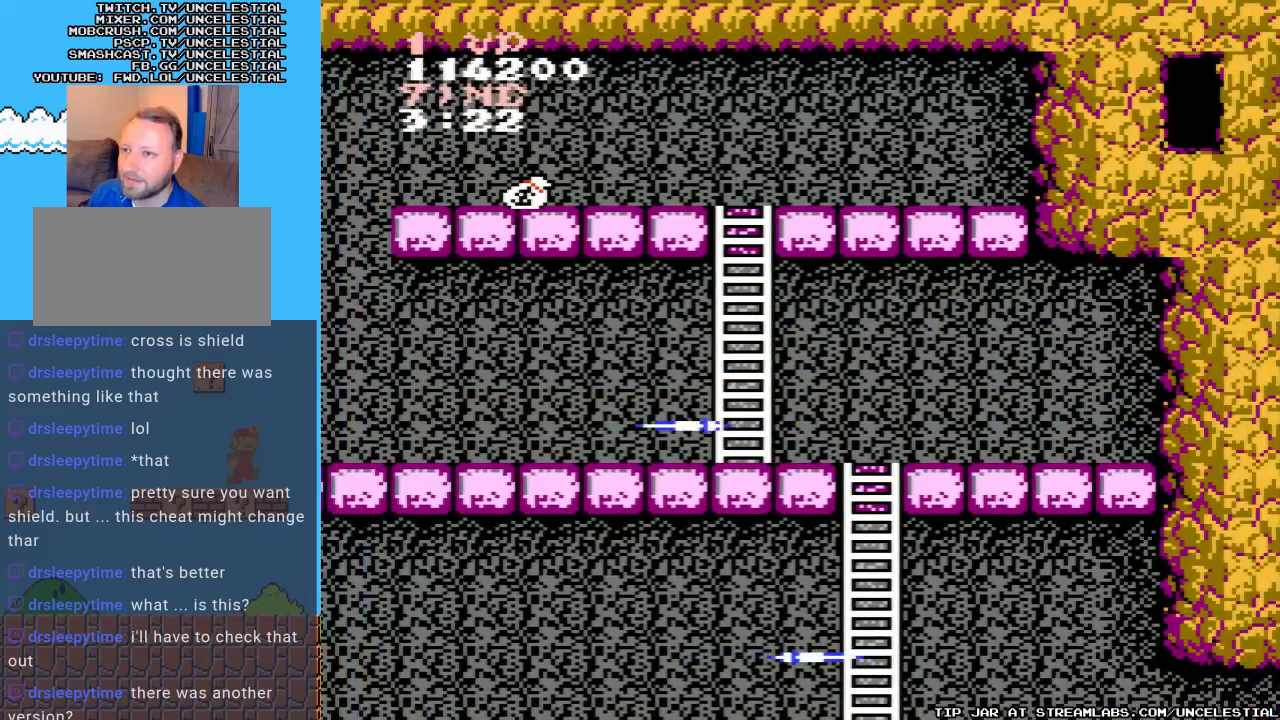
{"buttons": ["DPAD_LEFT"], "events": [[67, "B", "down"], [167, "B", "up"]]}
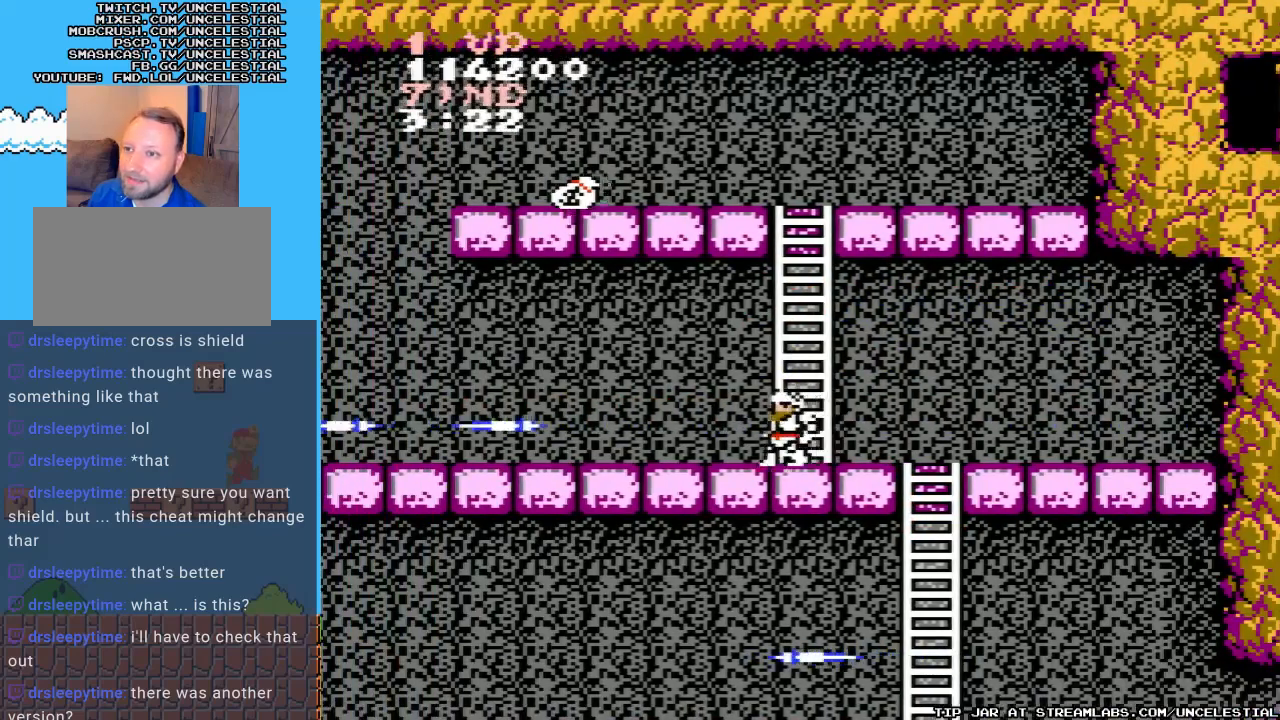
{"buttons": ["DPAD_LEFT"], "events": [[100, "B", "down"], [233, "B", "up"]]}
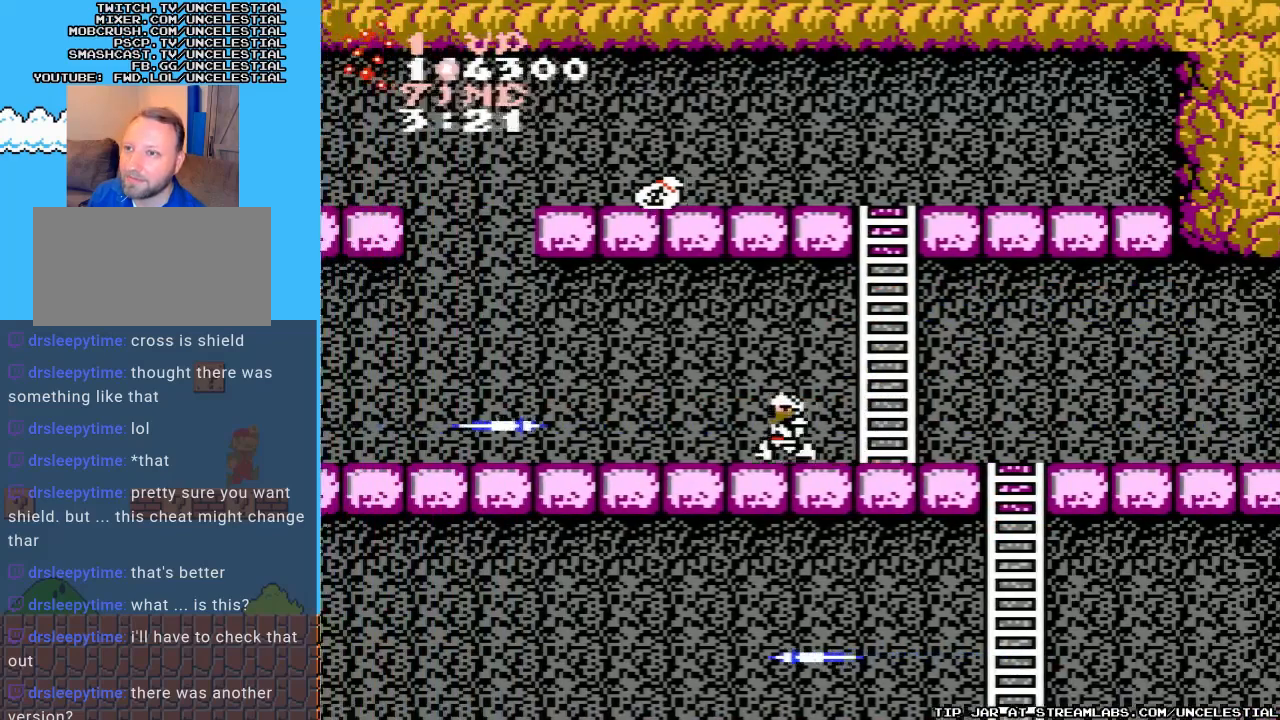
{"buttons": ["B", "DPAD_LEFT"], "events": [[400, "B", "down"]]}
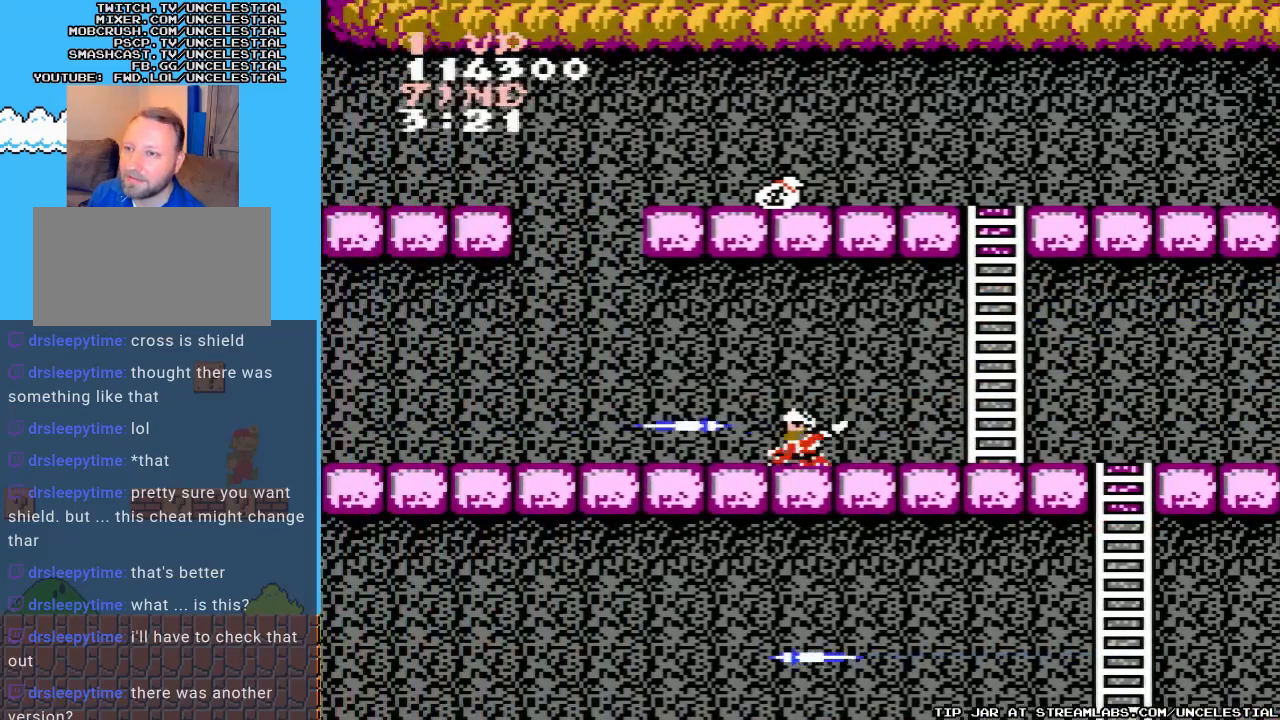
{"buttons": ["DPAD_LEFT"], "events": [[33, "B", "up"]]}